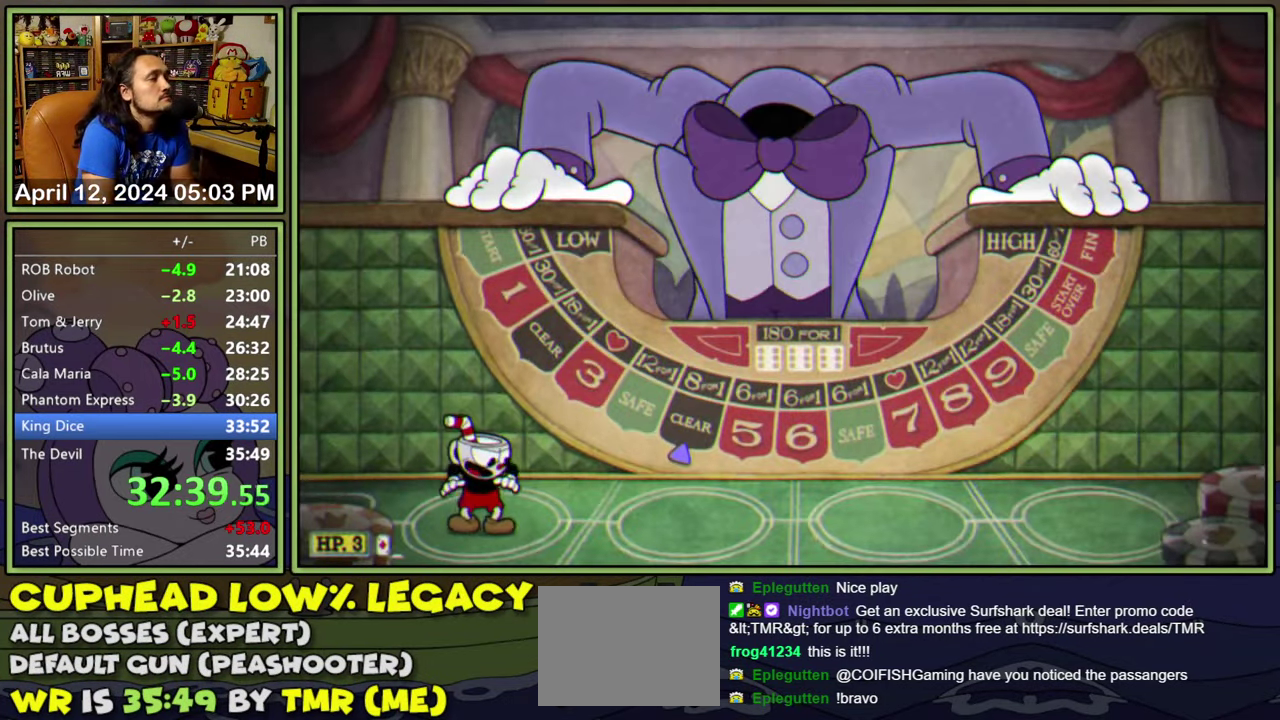
Gameplay with a controller (Xbox layout); each line is a JSON object with the inputs held at the frame after it. "events" lists button and stick changes between this image and that frame as [ms after this image, input, new state], when the widget could be followed in between. Not read: L2 L3 R3 left_stick right_stick.
{"buttons": ["DPAD_RIGHT"], "events": [[67, "DPAD_RIGHT", "down"], [383, "DPAD_RIGHT", "up"], [483, "DPAD_RIGHT", "down"]]}
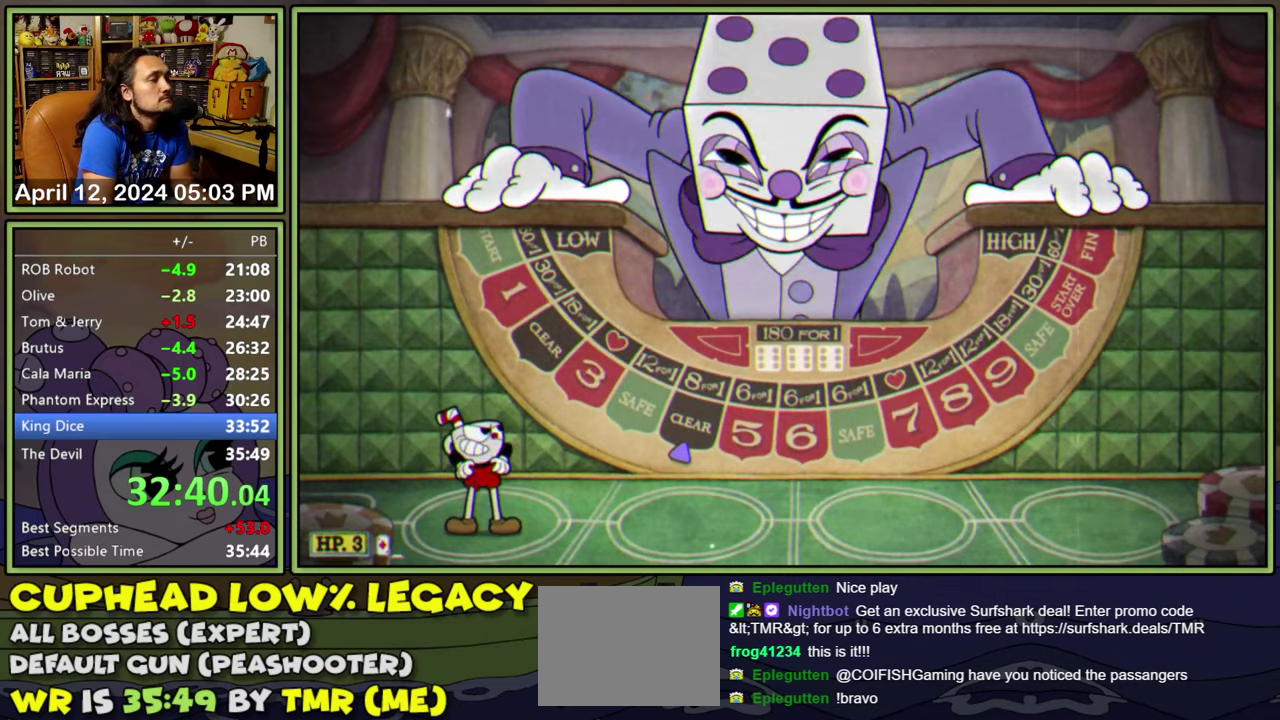
{"buttons": ["DPAD_RIGHT"], "events": [[216, "DPAD_RIGHT", "up"], [316, "DPAD_RIGHT", "down"]]}
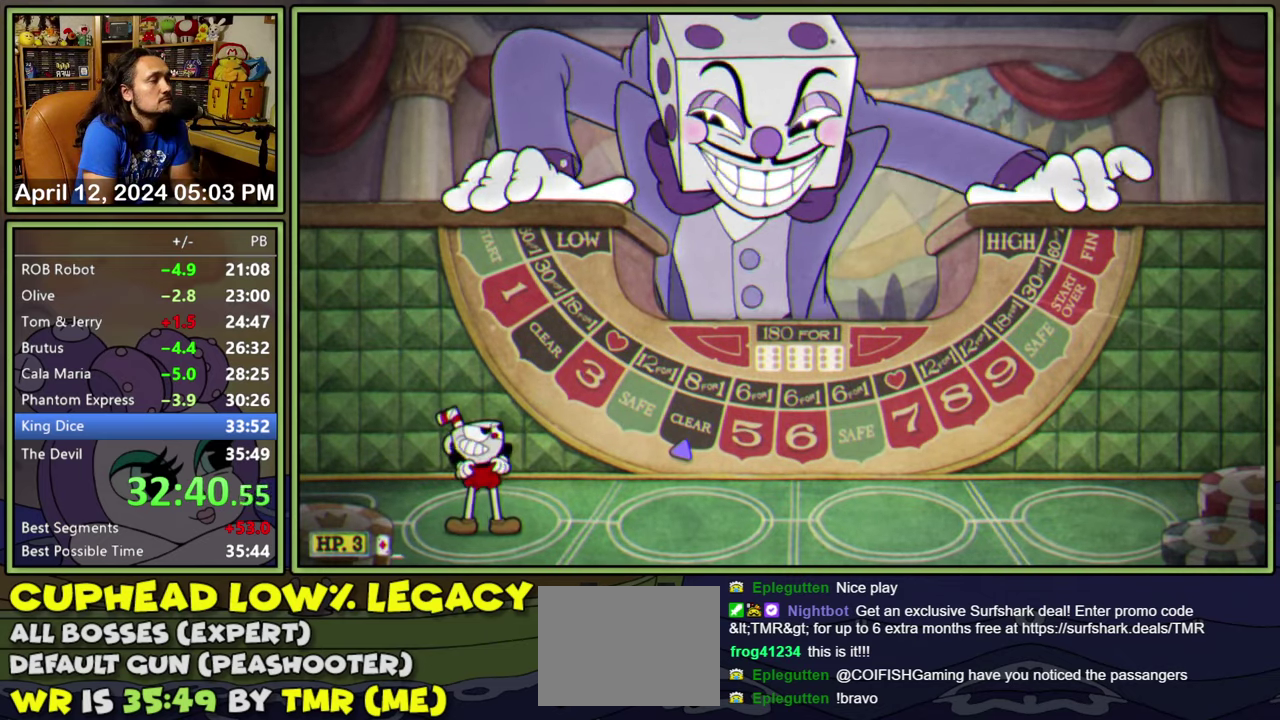
{"buttons": ["DPAD_RIGHT"], "events": []}
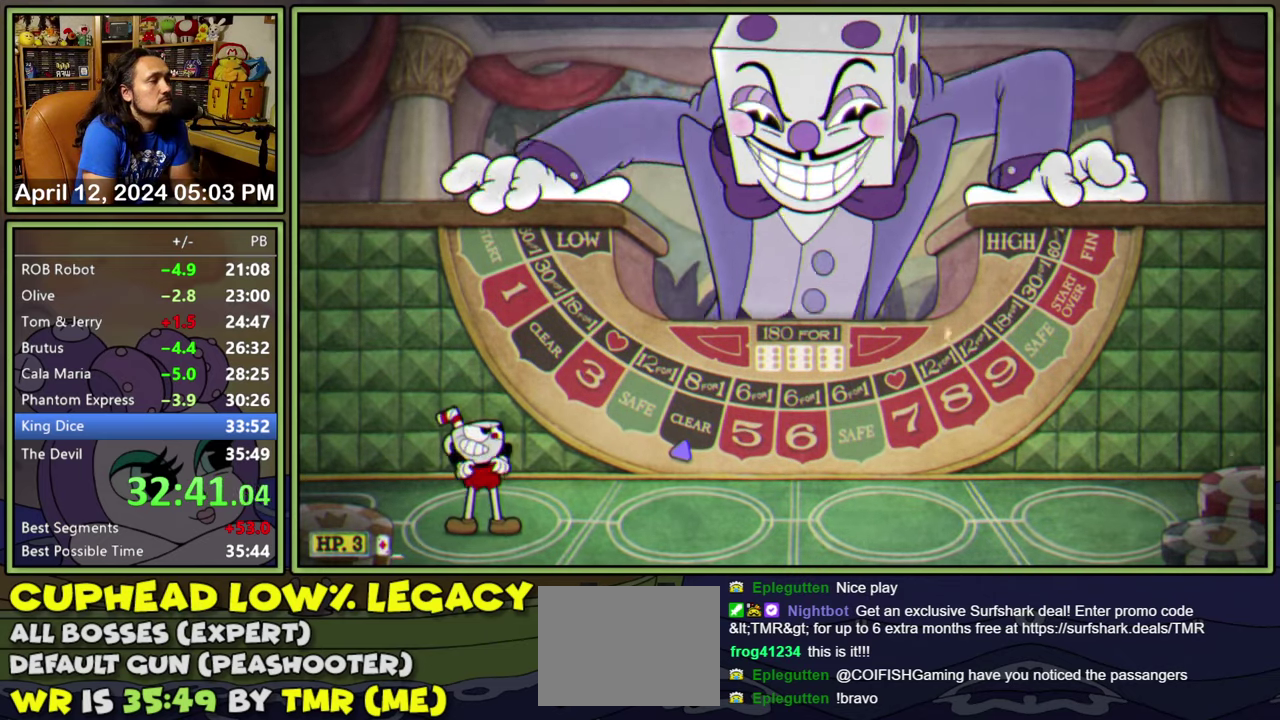
{"buttons": ["DPAD_RIGHT"], "events": []}
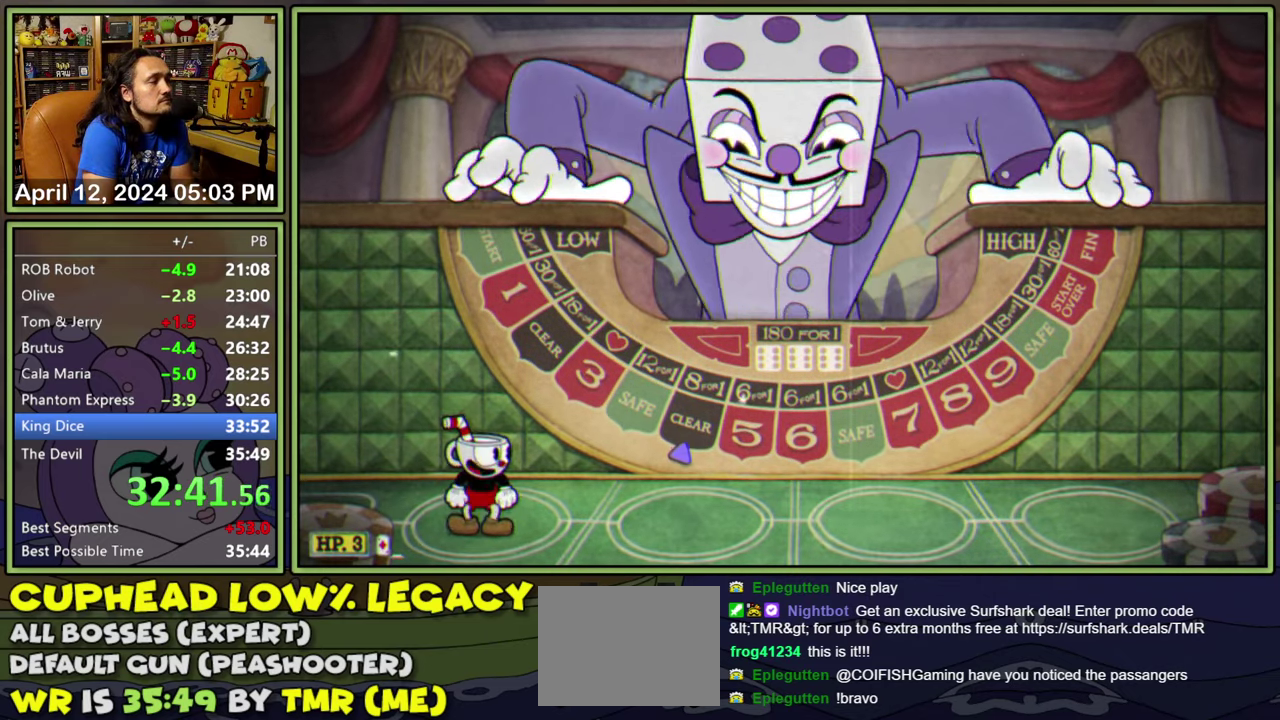
{"buttons": ["DPAD_RIGHT"], "events": []}
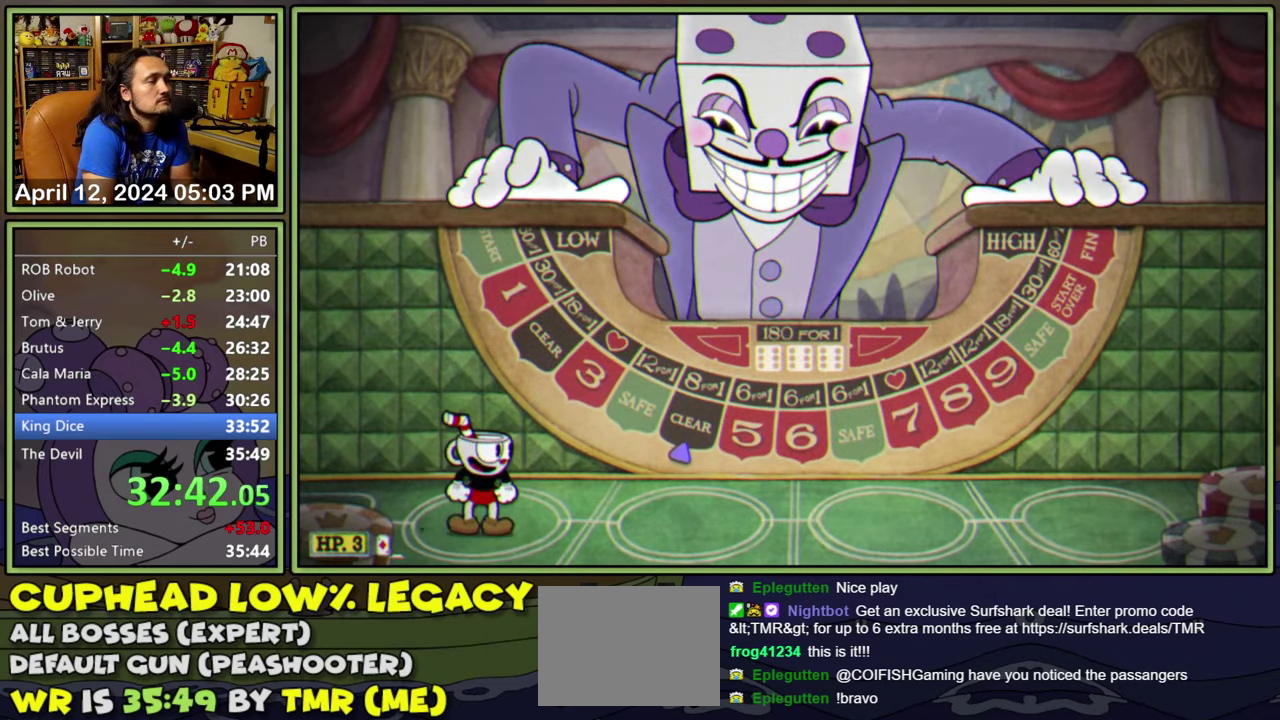
{"buttons": ["DPAD_RIGHT"], "events": []}
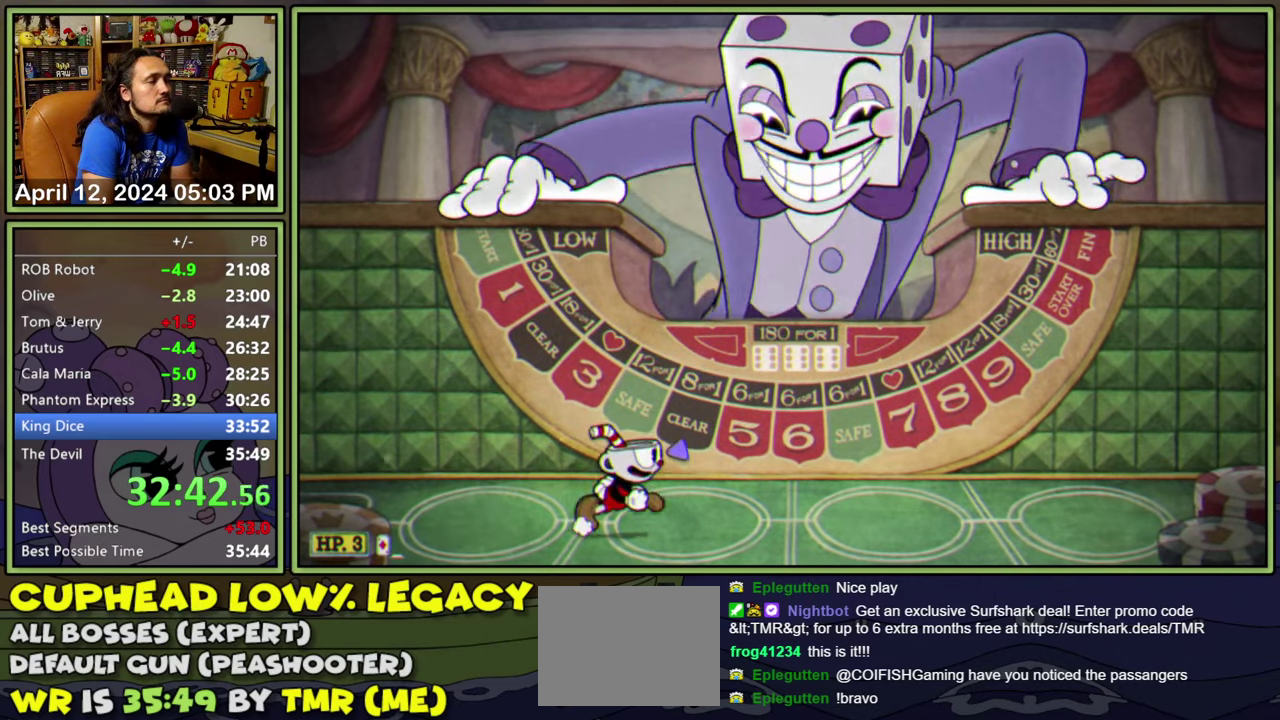
{"buttons": [], "events": [[400, "DPAD_RIGHT", "up"]]}
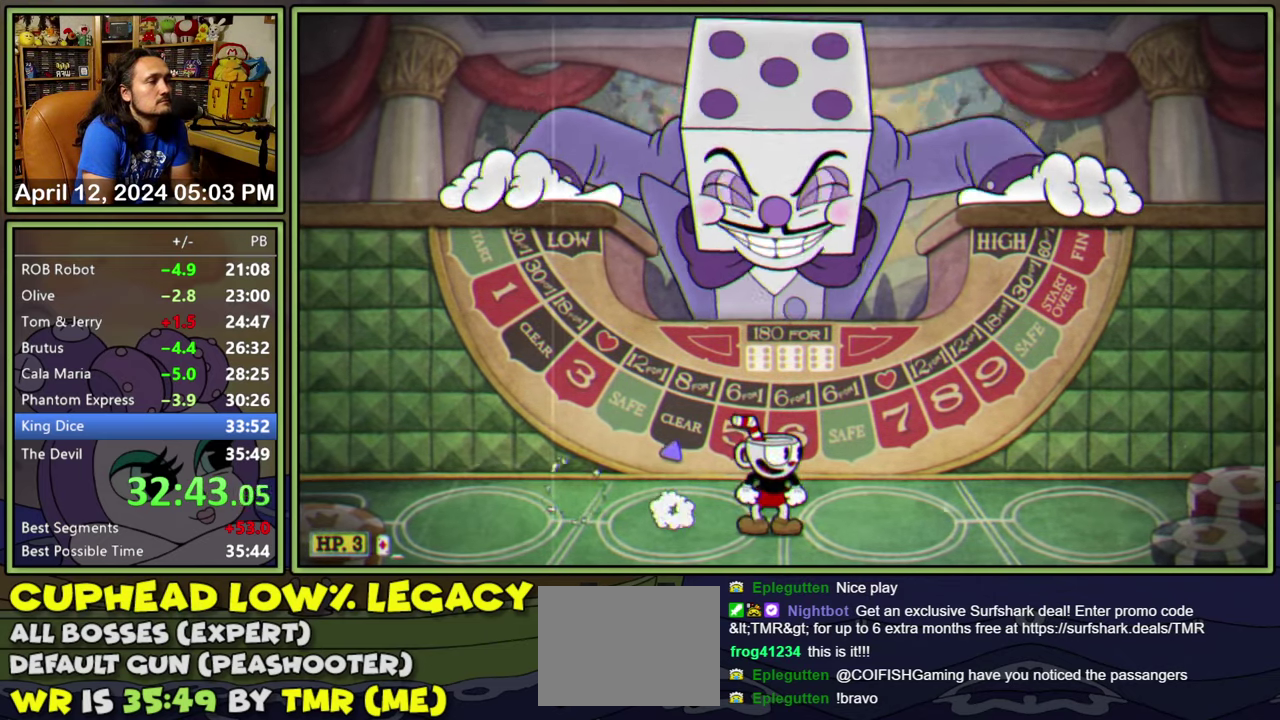
{"buttons": [], "events": [[233, "DPAD_RIGHT", "down"], [283, "DPAD_RIGHT", "up"]]}
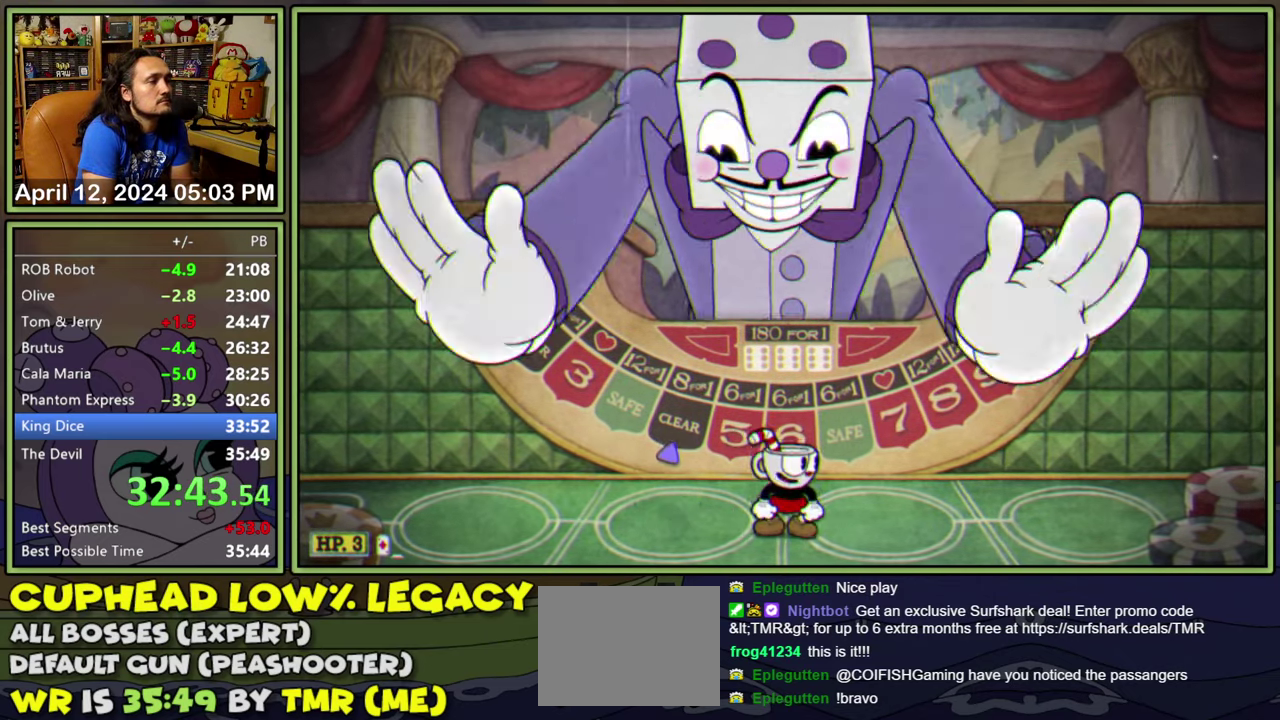
{"buttons": [], "events": []}
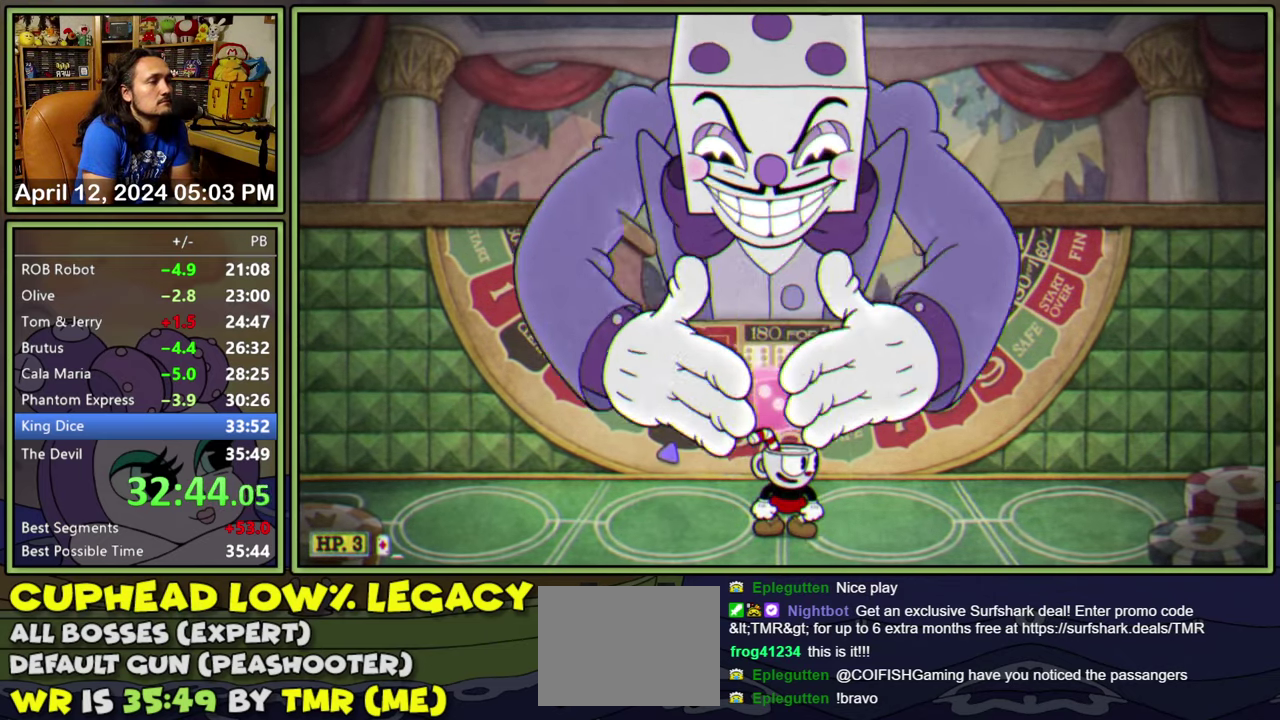
{"buttons": [], "events": []}
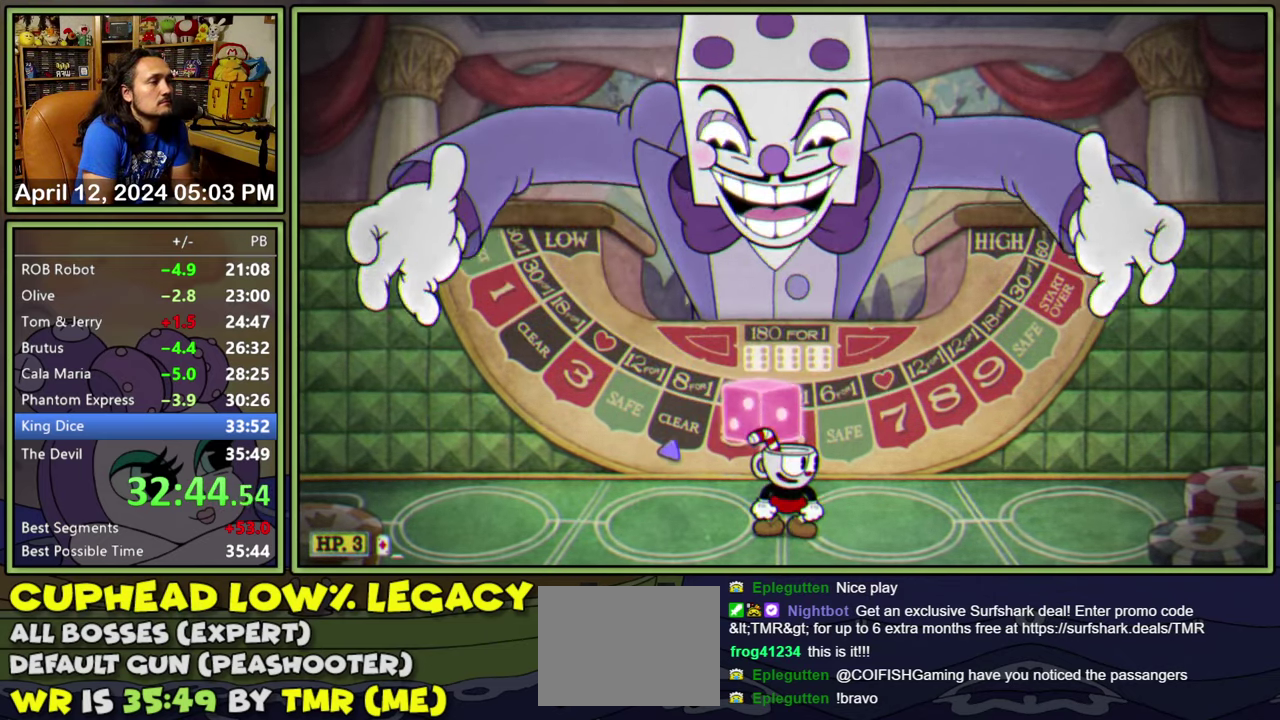
{"buttons": [], "events": [[233, "A", "down"], [300, "A", "up"], [350, "A", "down"], [417, "A", "up"]]}
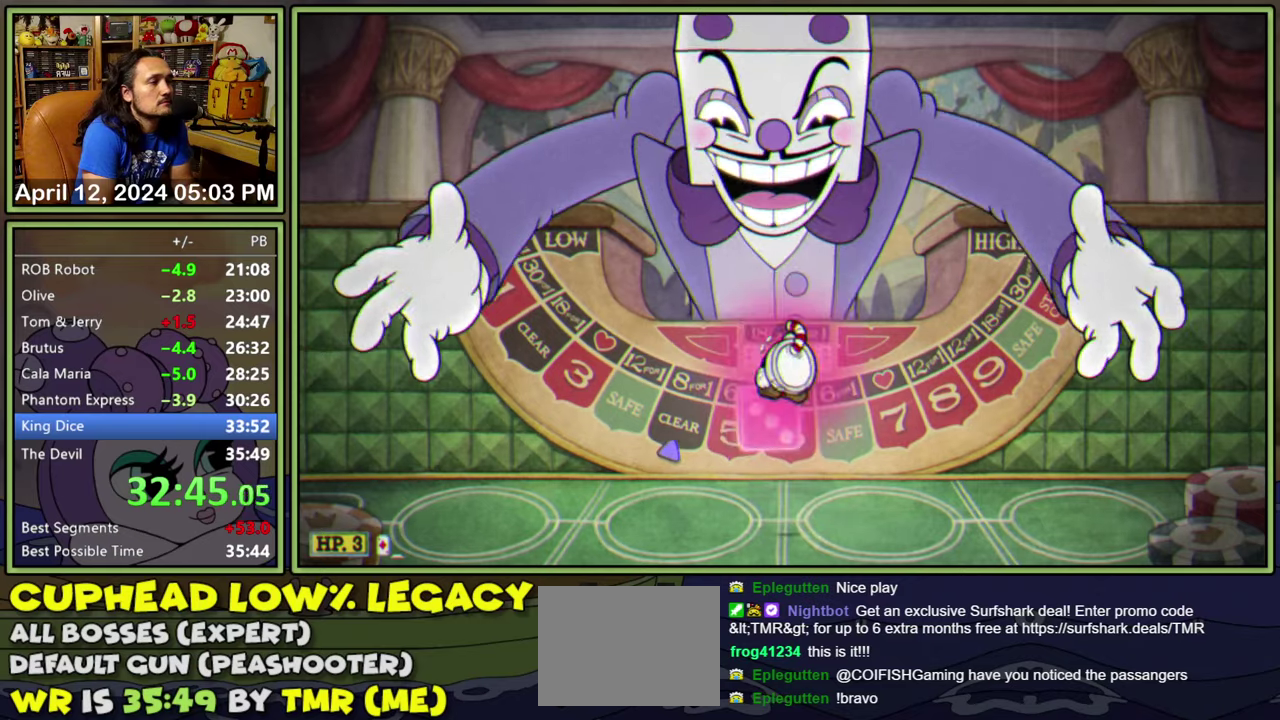
{"buttons": [], "events": []}
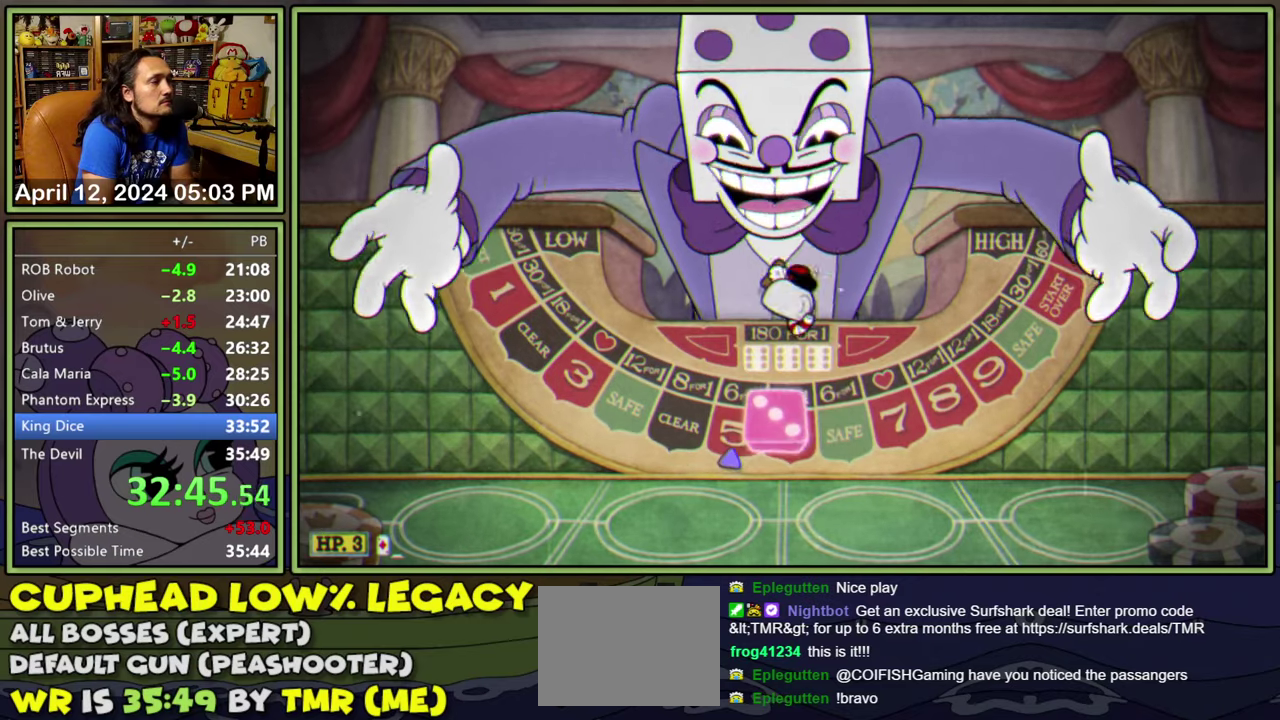
{"buttons": [], "events": []}
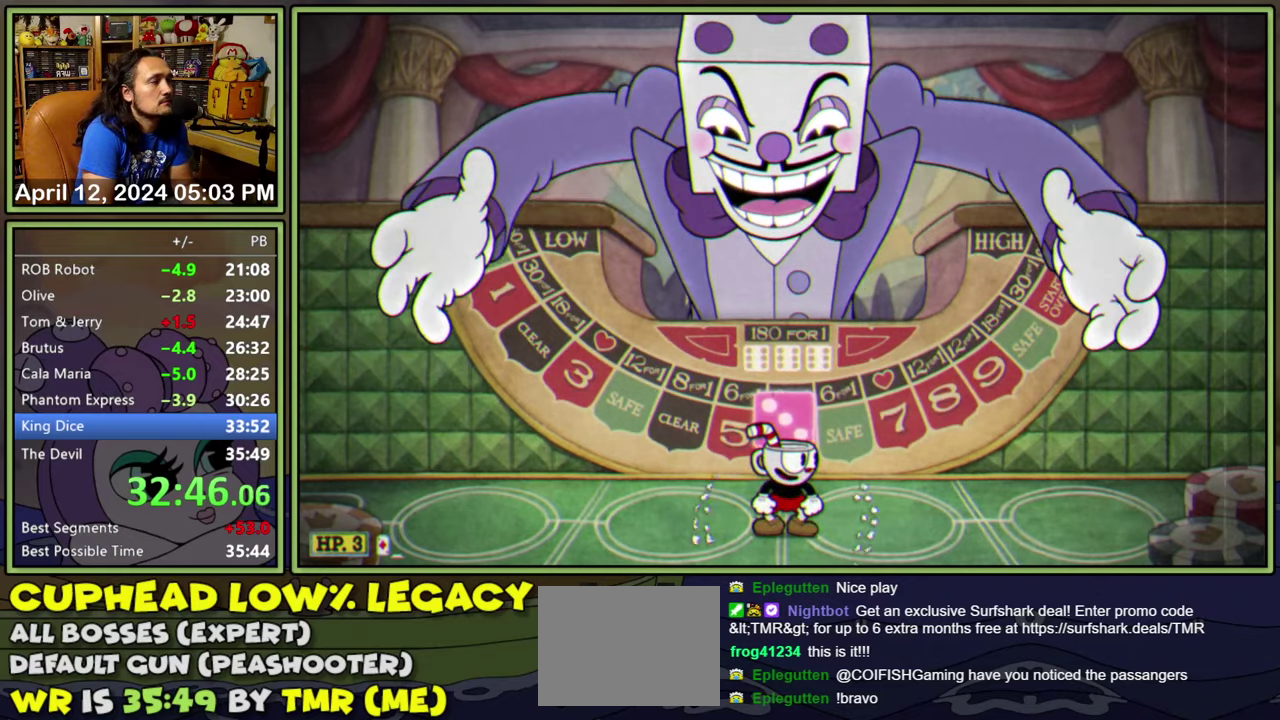
{"buttons": ["DPAD_UP"], "events": [[433, "DPAD_UP", "down"]]}
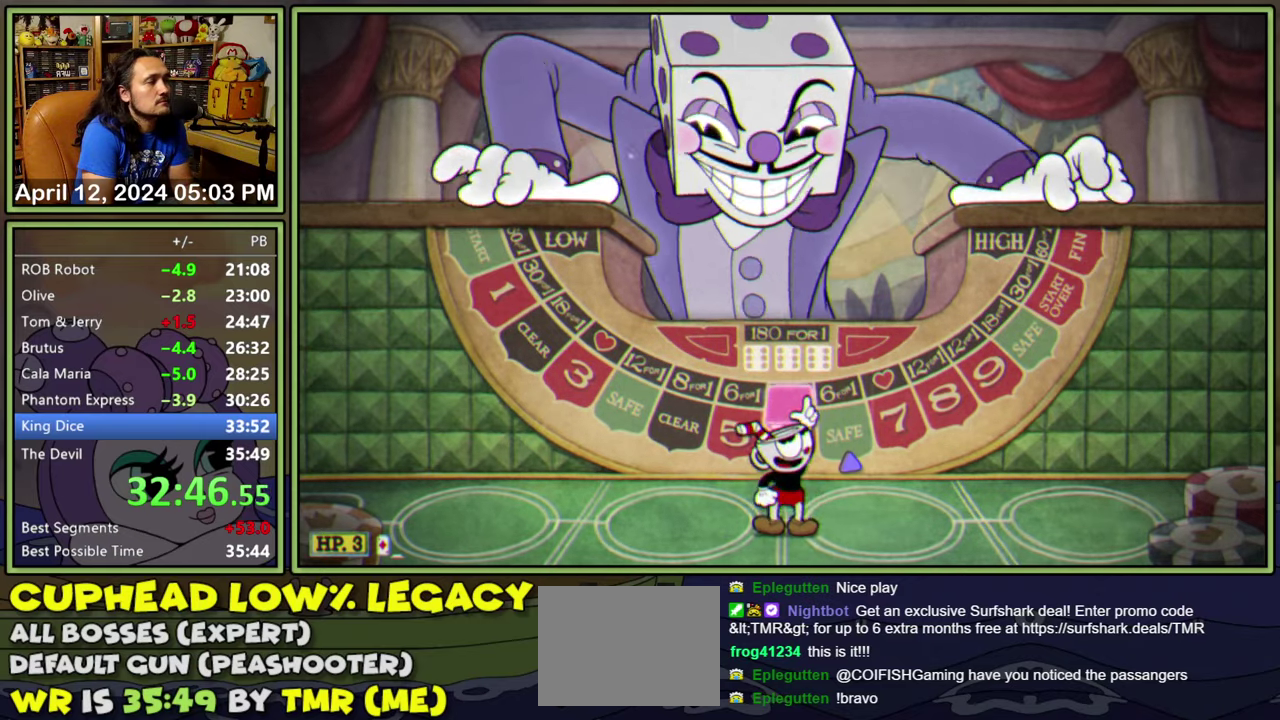
{"buttons": ["DPAD_UP"], "events": [[267, "L1", "down"], [317, "L1", "up"]]}
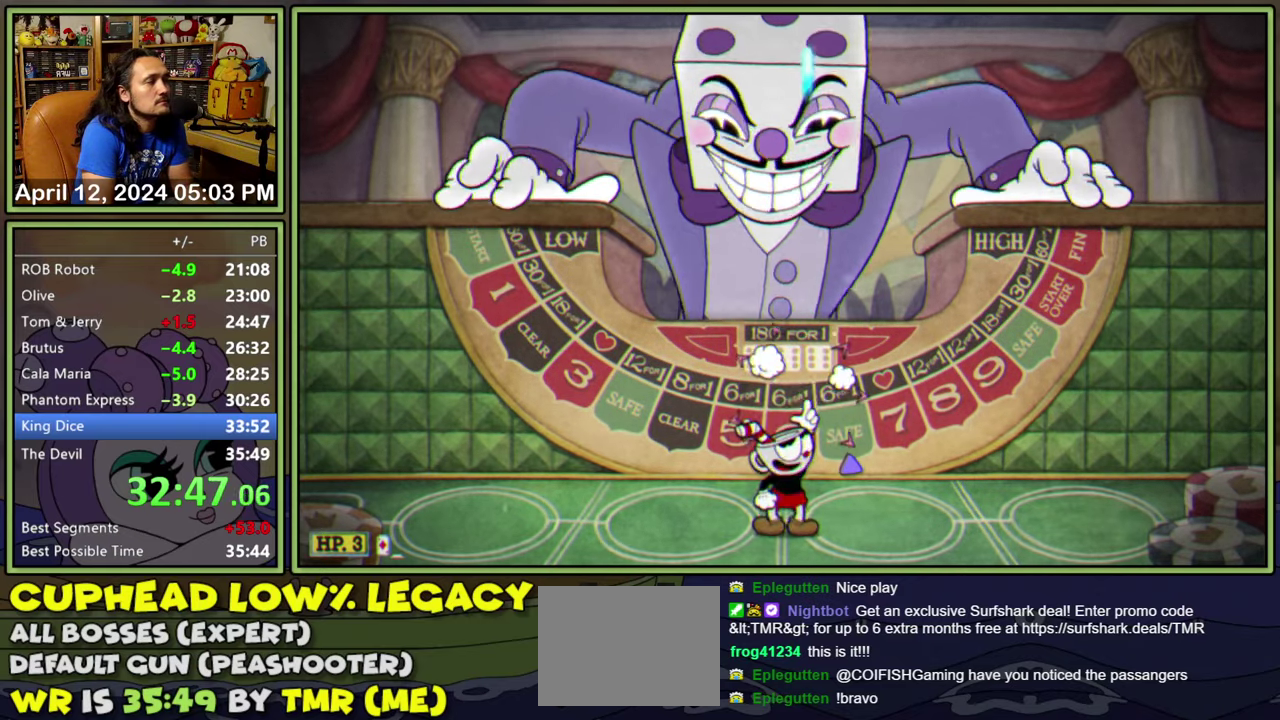
{"buttons": ["L1", "DPAD_UP"], "events": [[33, "L1", "down"], [133, "L1", "up"], [233, "L1", "down"], [333, "L1", "up"], [467, "L1", "down"]]}
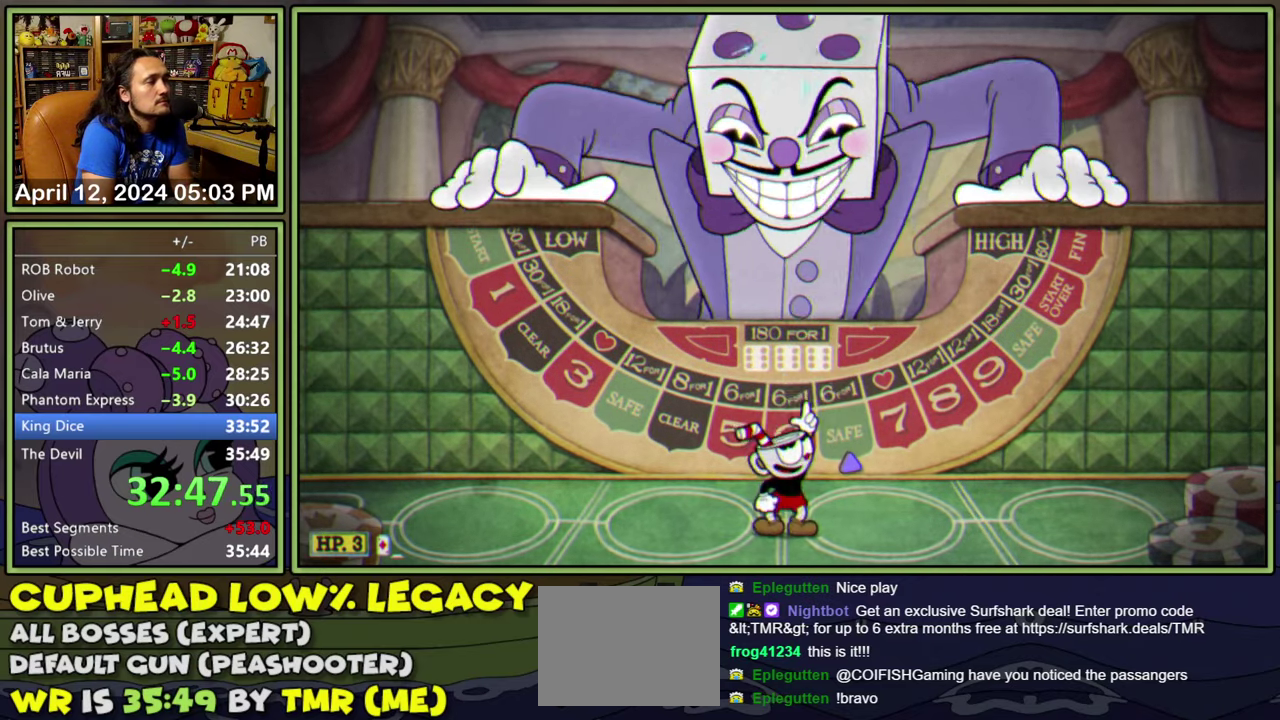
{"buttons": ["L1", "DPAD_UP"], "events": [[67, "L1", "up"], [150, "L1", "down"], [250, "L1", "up"], [317, "L1", "down"]]}
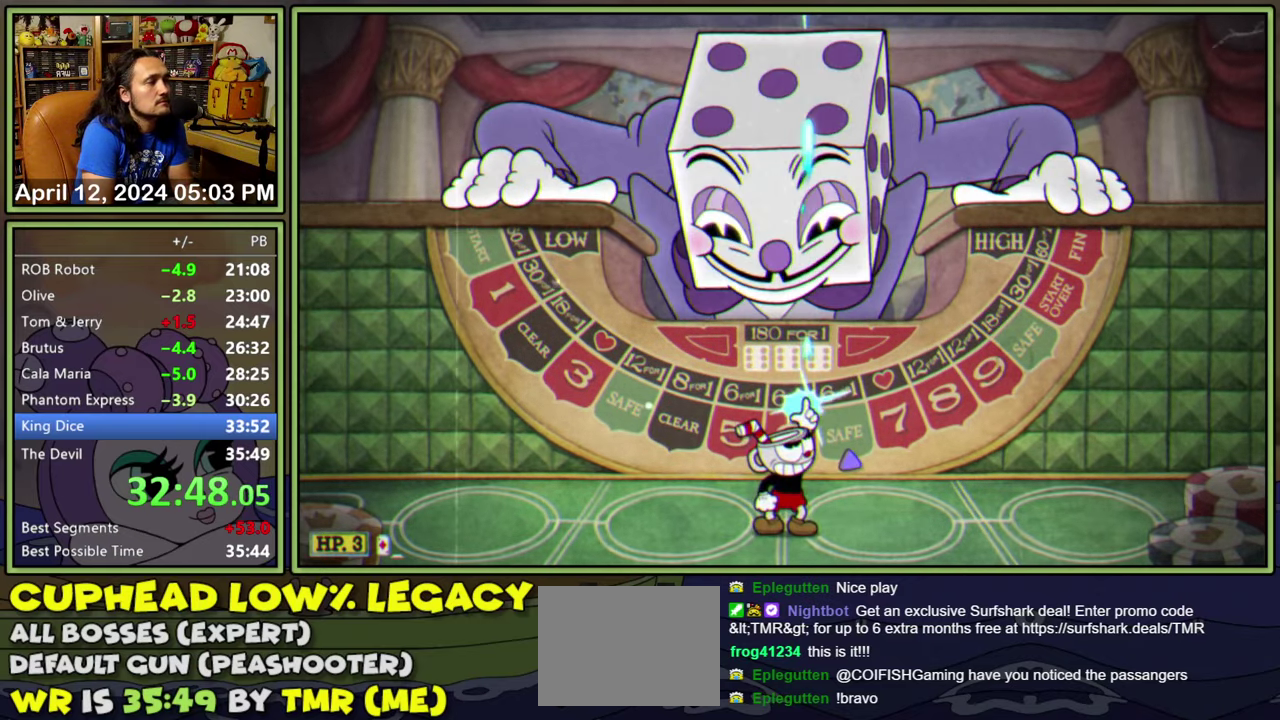
{"buttons": ["DPAD_UP"], "events": [[33, "L1", "up"], [133, "L1", "down"], [233, "L1", "up"], [333, "L1", "down"], [450, "L1", "up"]]}
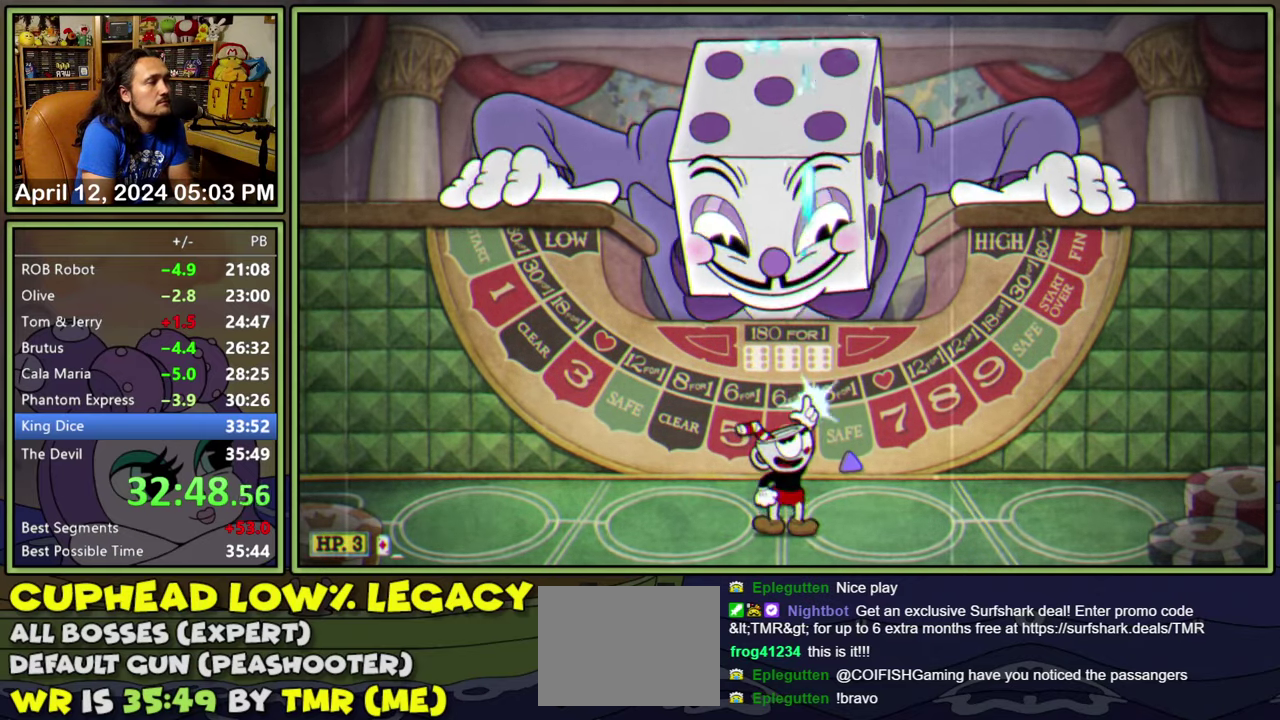
{"buttons": ["DPAD_UP"], "events": [[50, "L1", "down"], [133, "L1", "up"], [250, "L1", "down"], [367, "L1", "up"]]}
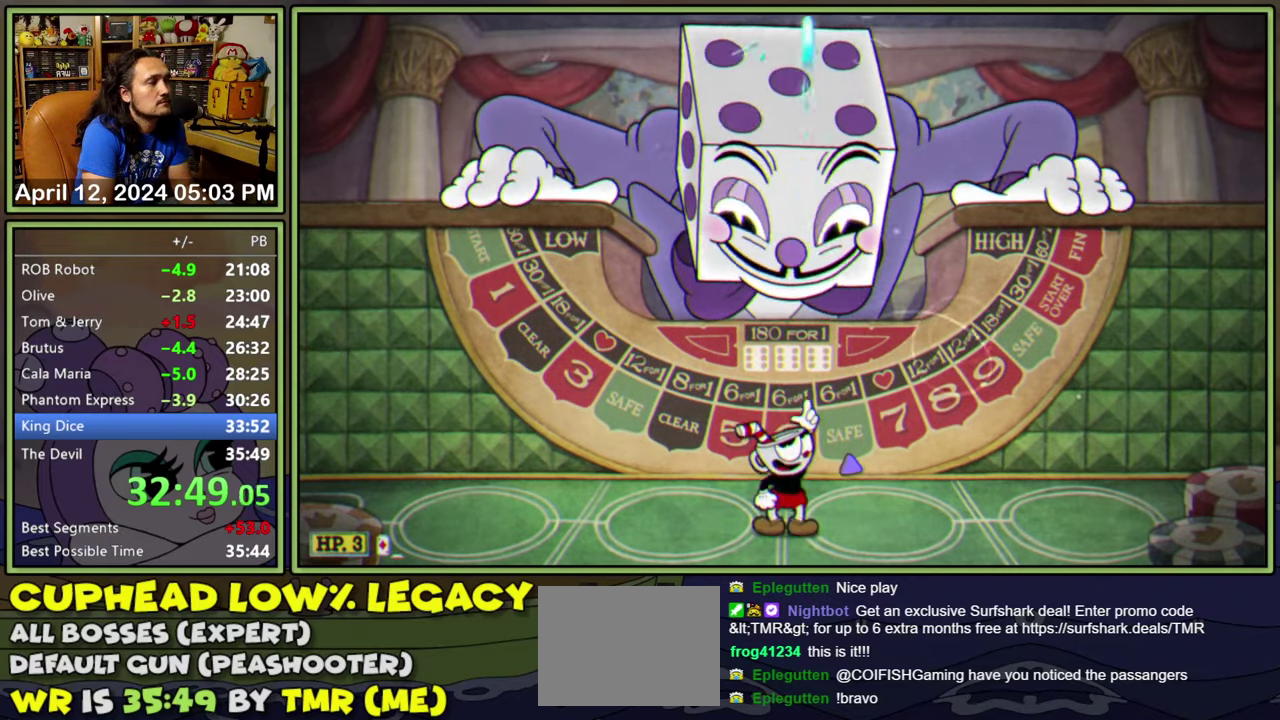
{"buttons": ["L1", "DPAD_UP"], "events": [[100, "L1", "down"], [217, "L1", "up"], [283, "L1", "down"], [400, "L1", "up"], [450, "L1", "down"]]}
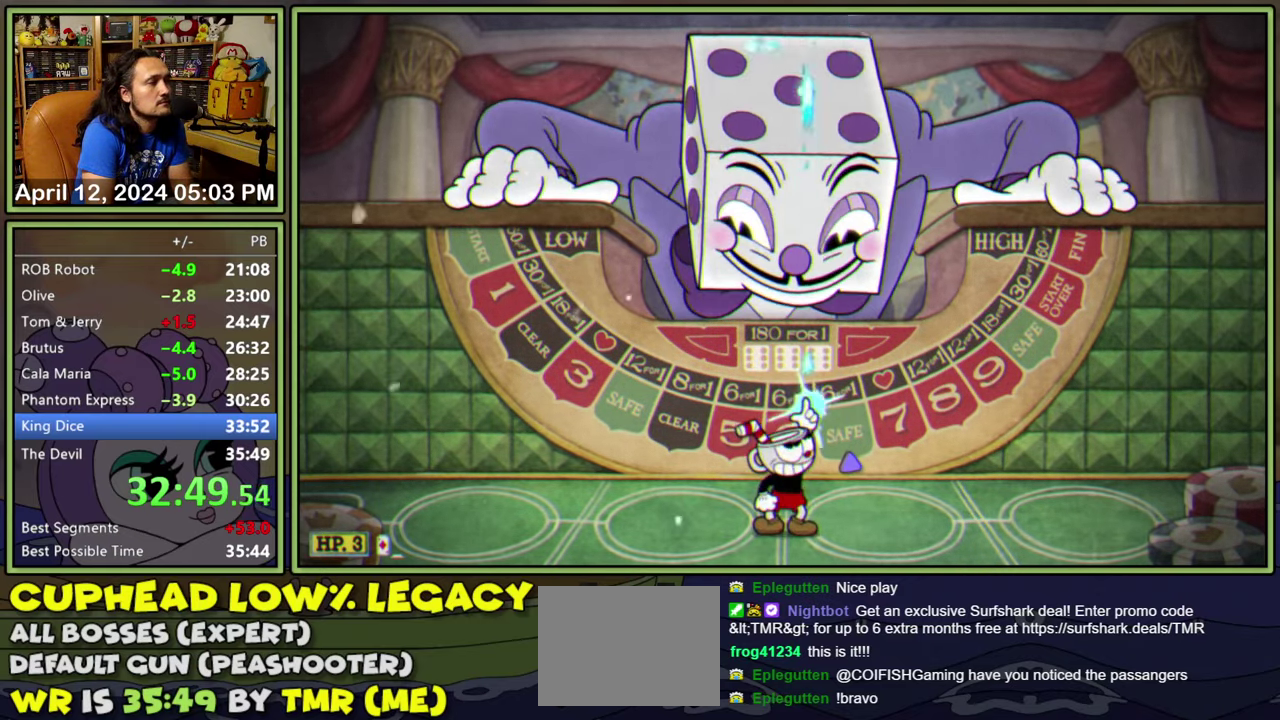
{"buttons": ["DPAD_UP"], "events": [[33, "L1", "up"], [100, "L1", "down"], [350, "L1", "up"]]}